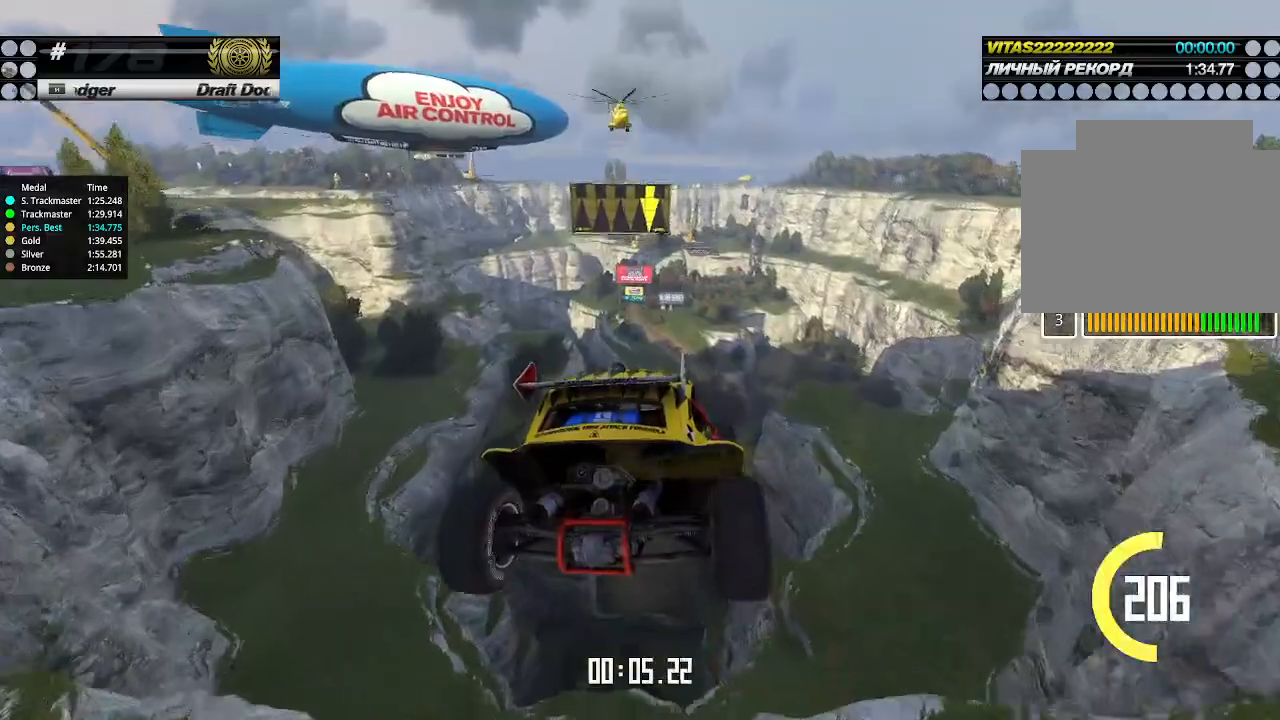
Gameplay with keyboard; each line is a JSON object with the keys held at the frame after it. "events" lists presses ("down") and releases ("up") of "down", "left", "right" and "up" between this image and that frame as [ms after this image, input, new state], when the widget could be followed in between. No other keys are recorded. Mouse input is not recorded.
{"keys": ["left", "up"], "events": []}
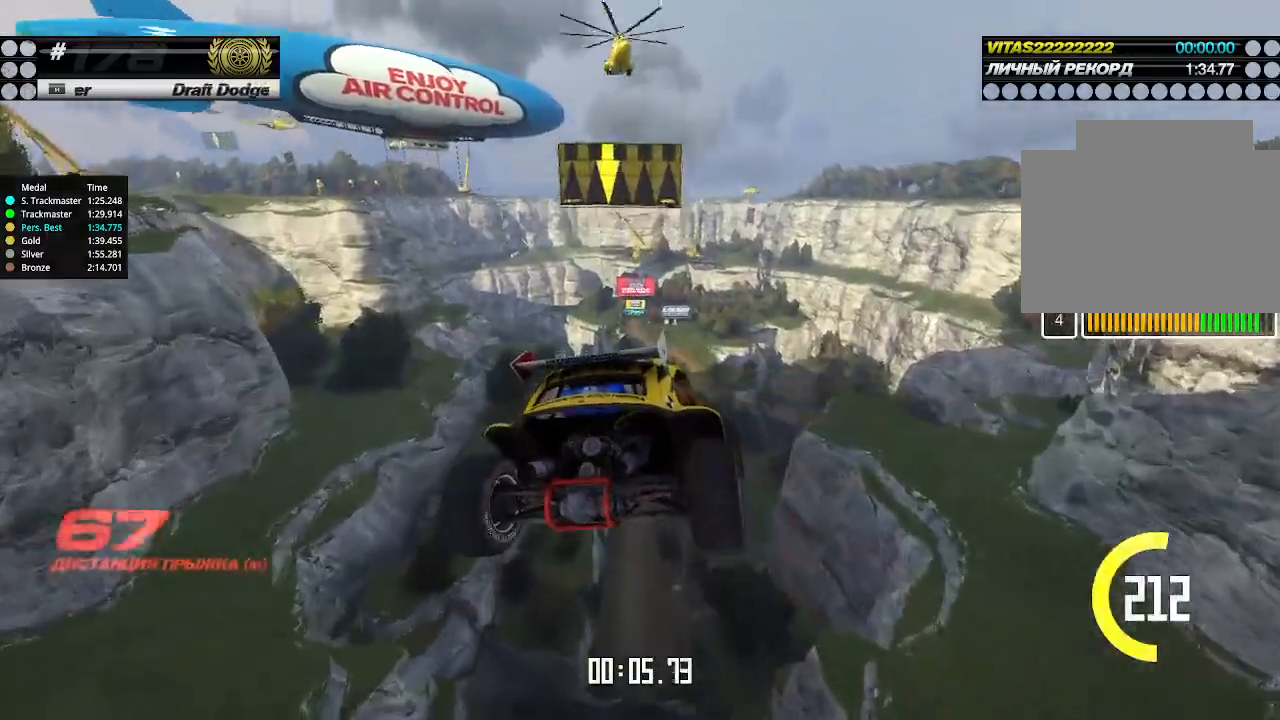
{"keys": ["left", "up"], "events": []}
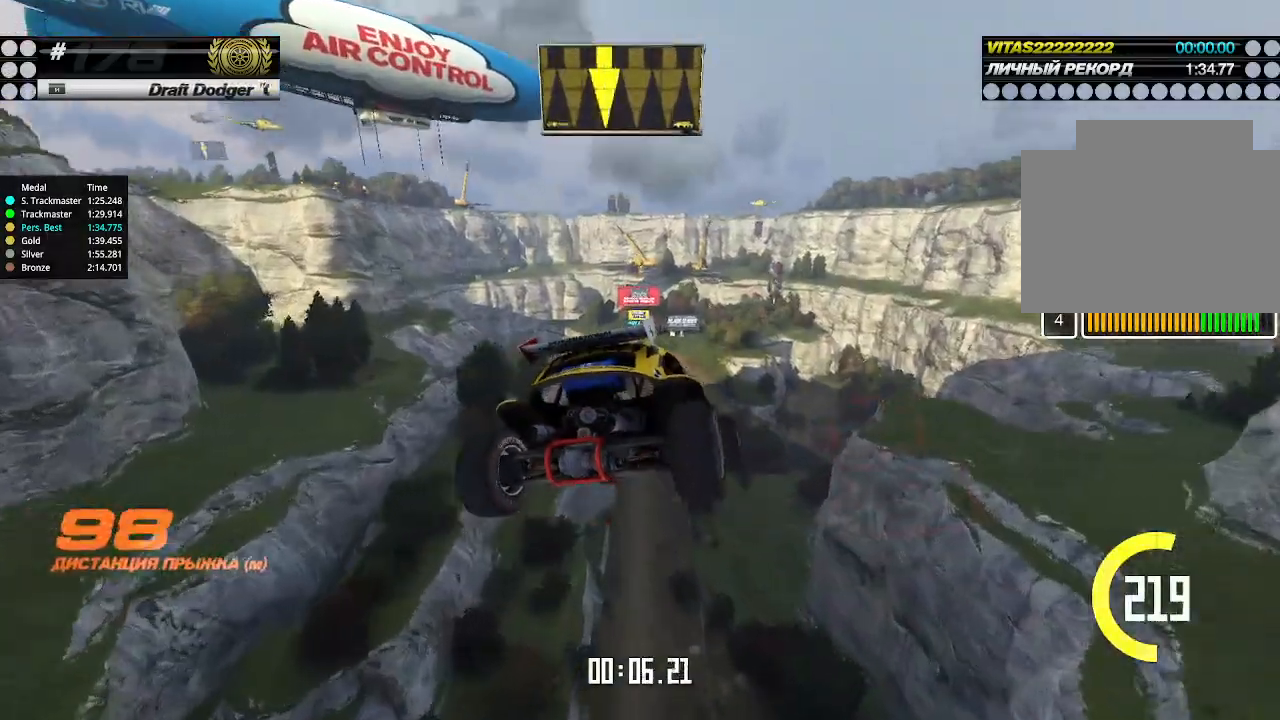
{"keys": ["left", "up"], "events": []}
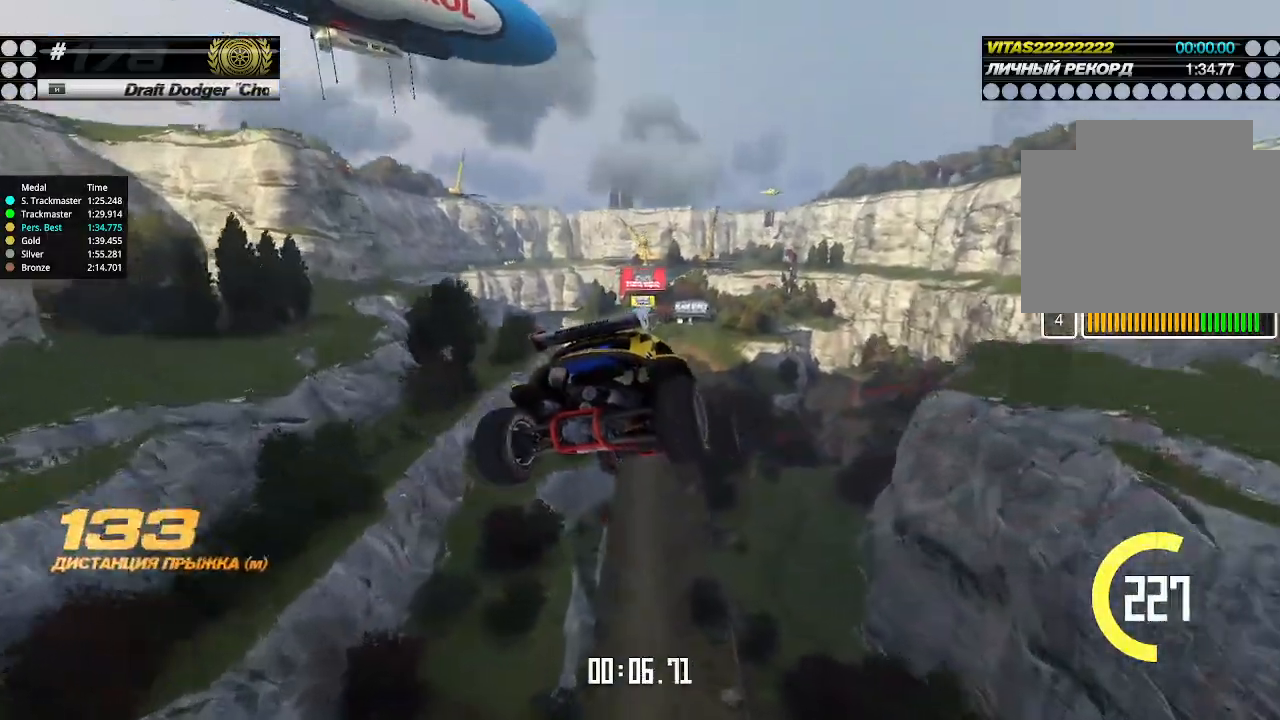
{"keys": ["left", "up"], "events": []}
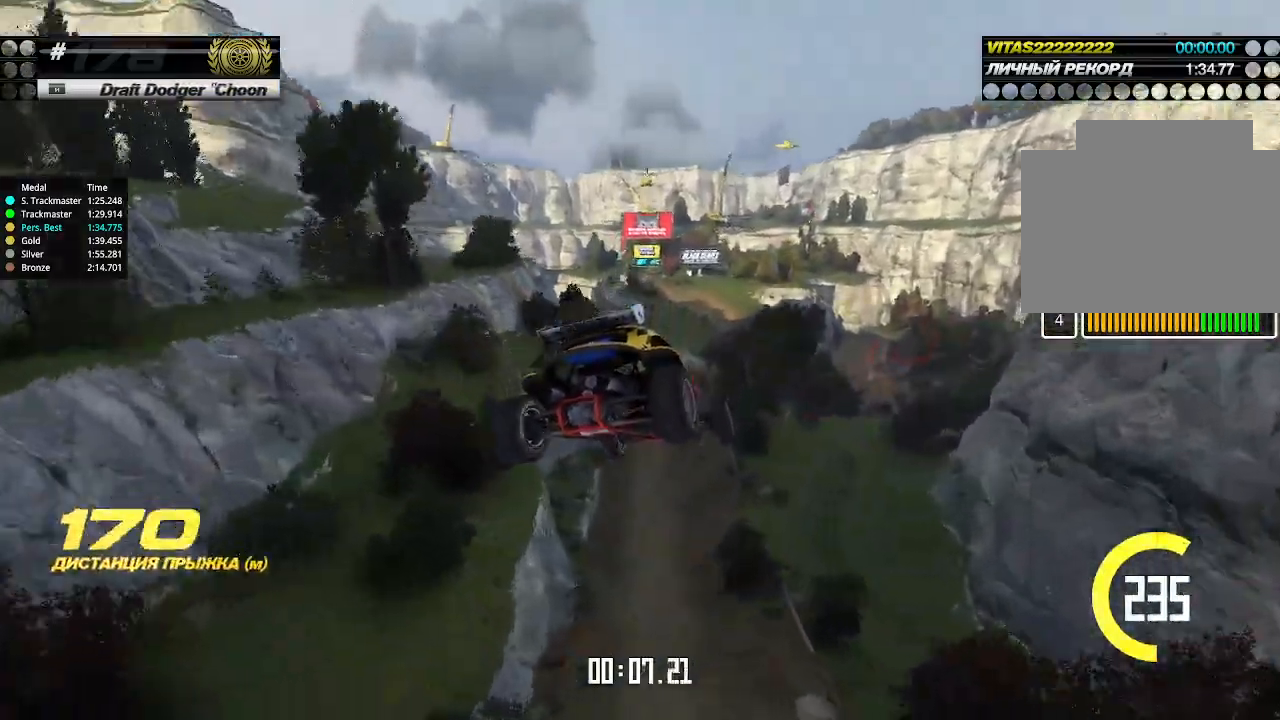
{"keys": ["left", "up"], "events": []}
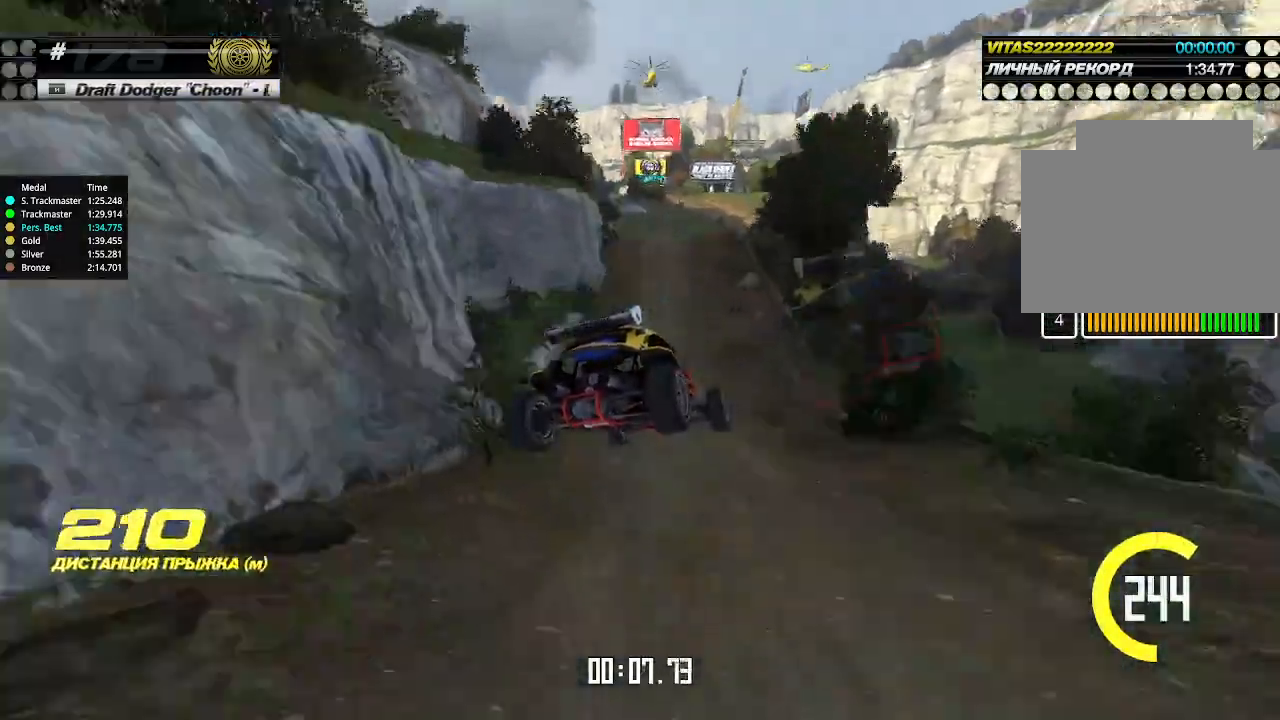
{"keys": ["left", "up"], "events": [[333, "left", "up"], [466, "left", "down"]]}
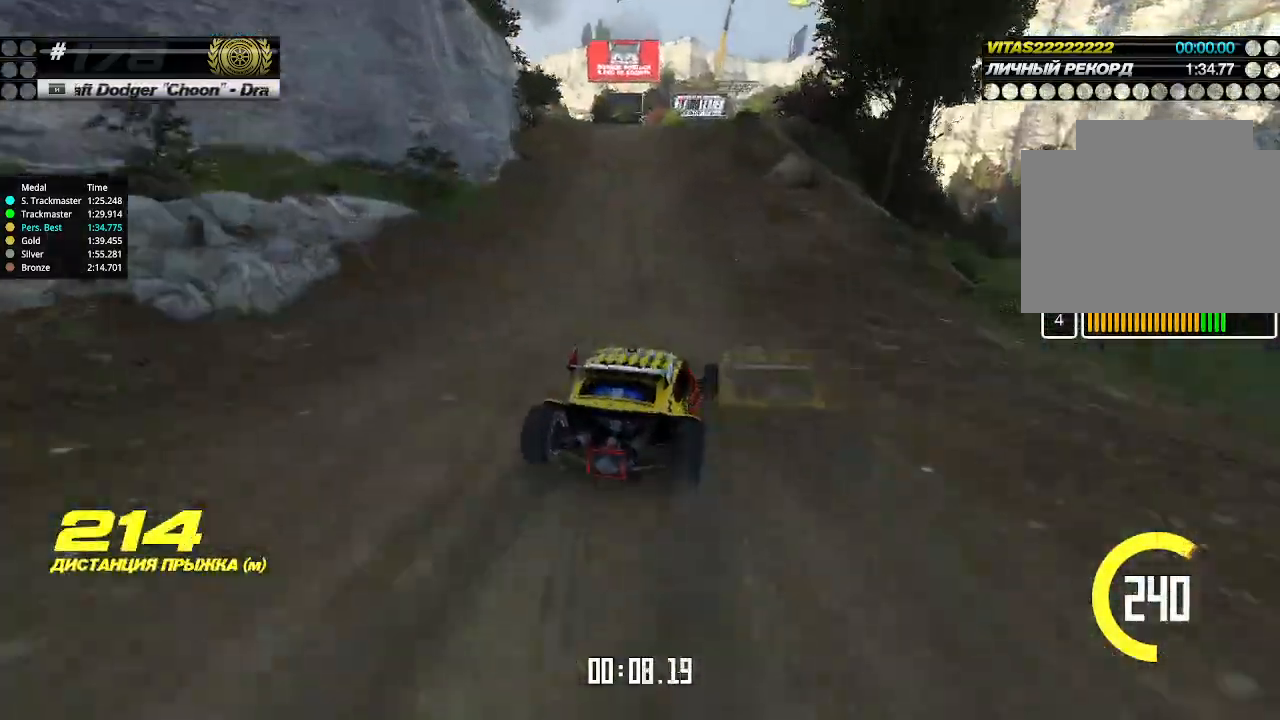
{"keys": ["up"], "events": [[66, "left", "up"]]}
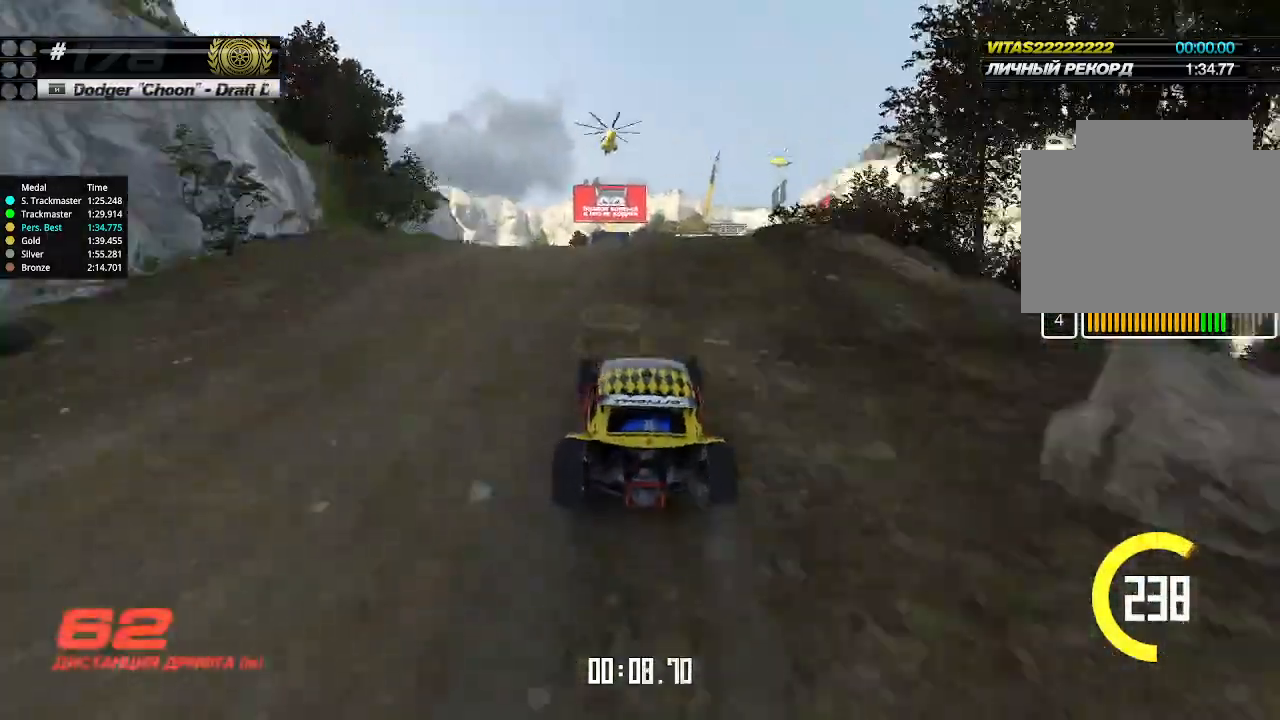
{"keys": ["right", "up"], "events": [[366, "right", "down"]]}
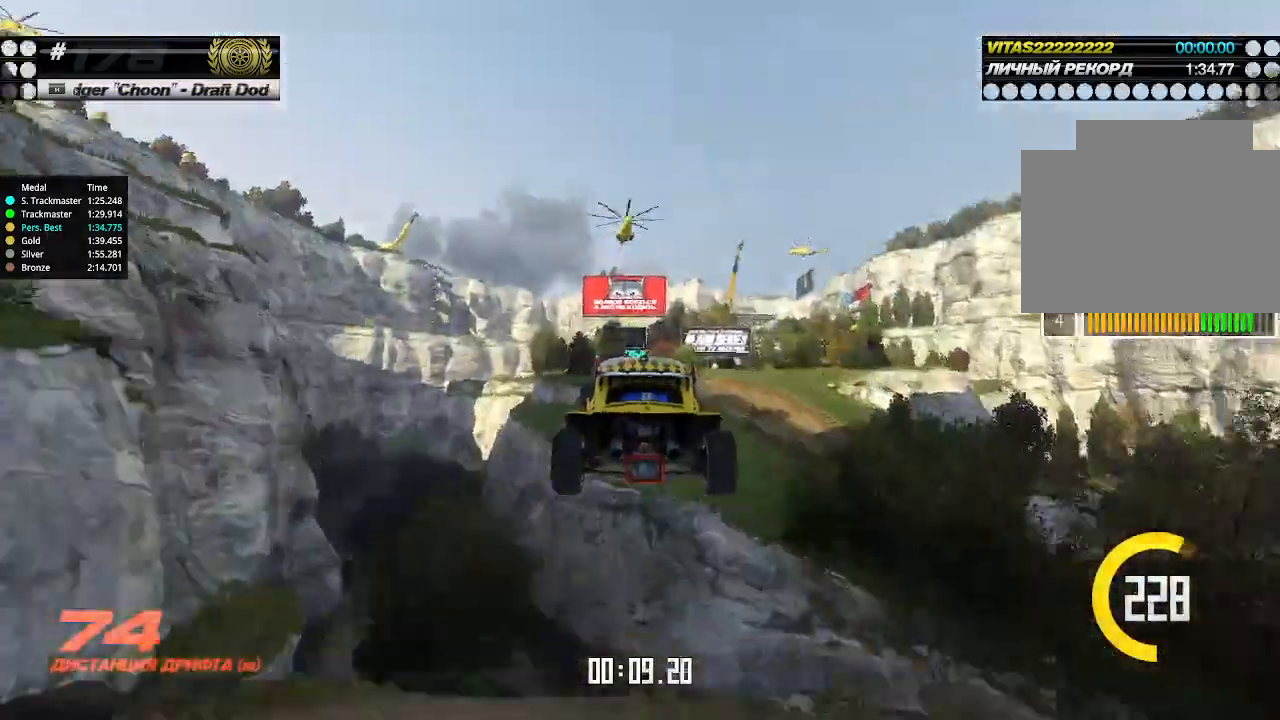
{"keys": ["up"], "events": [[200, "down", "down"], [300, "down", "up"], [500, "right", "up"]]}
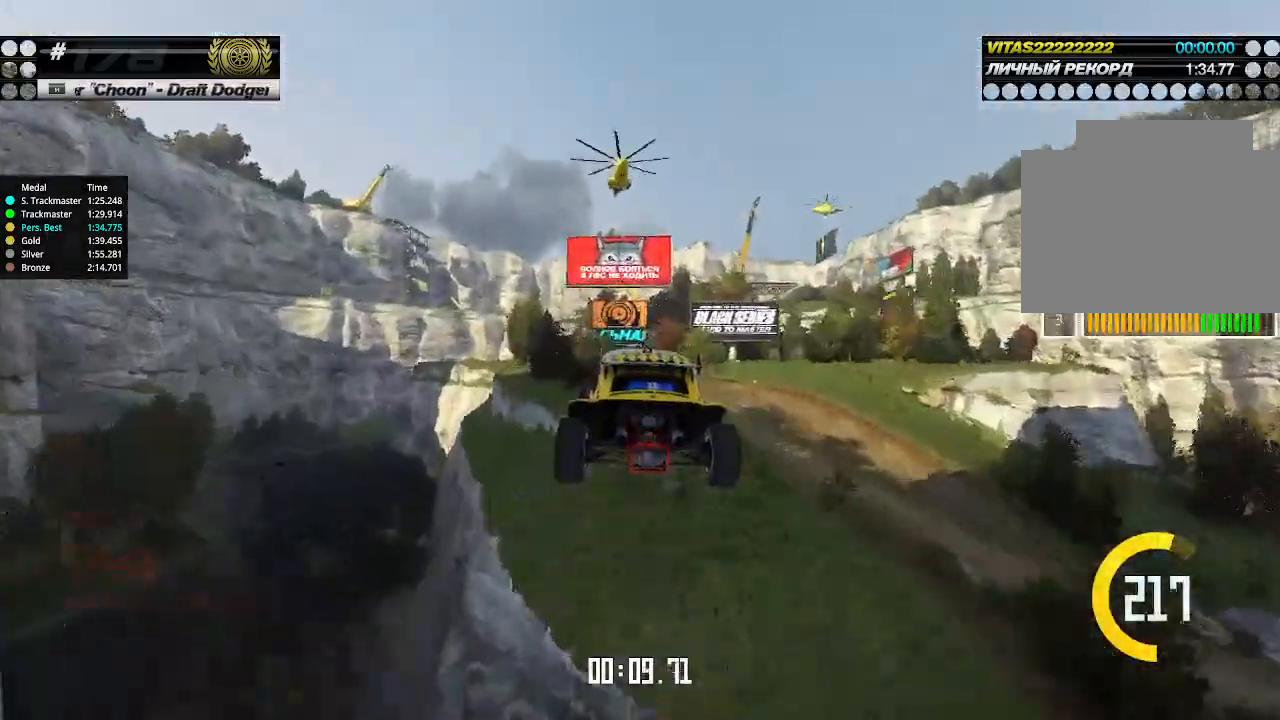
{"keys": ["up"], "events": []}
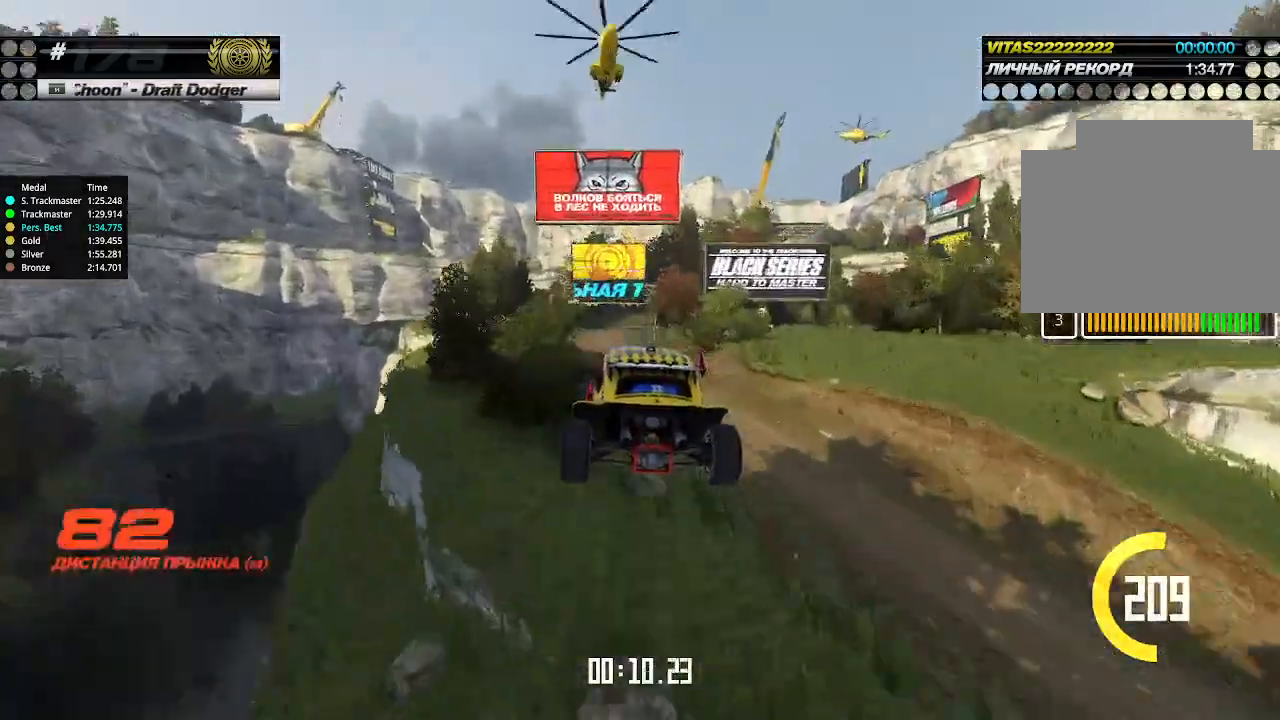
{"keys": ["up"], "events": []}
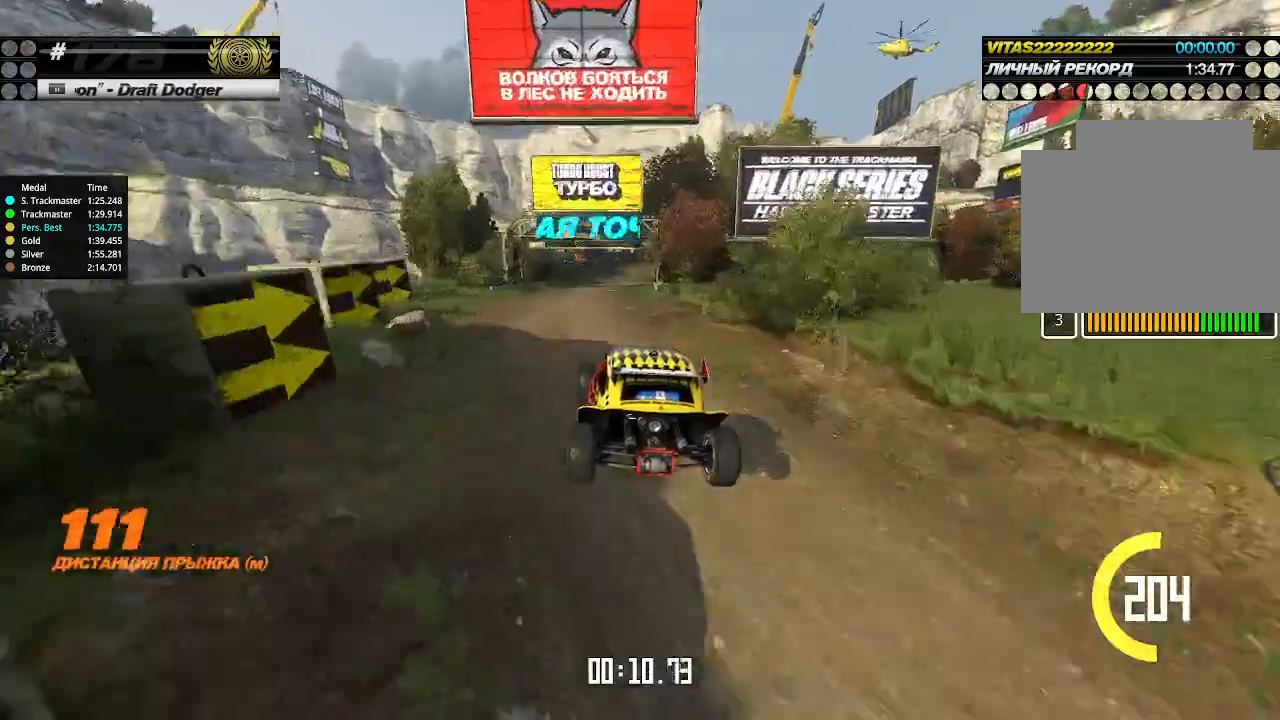
{"keys": ["up"], "events": []}
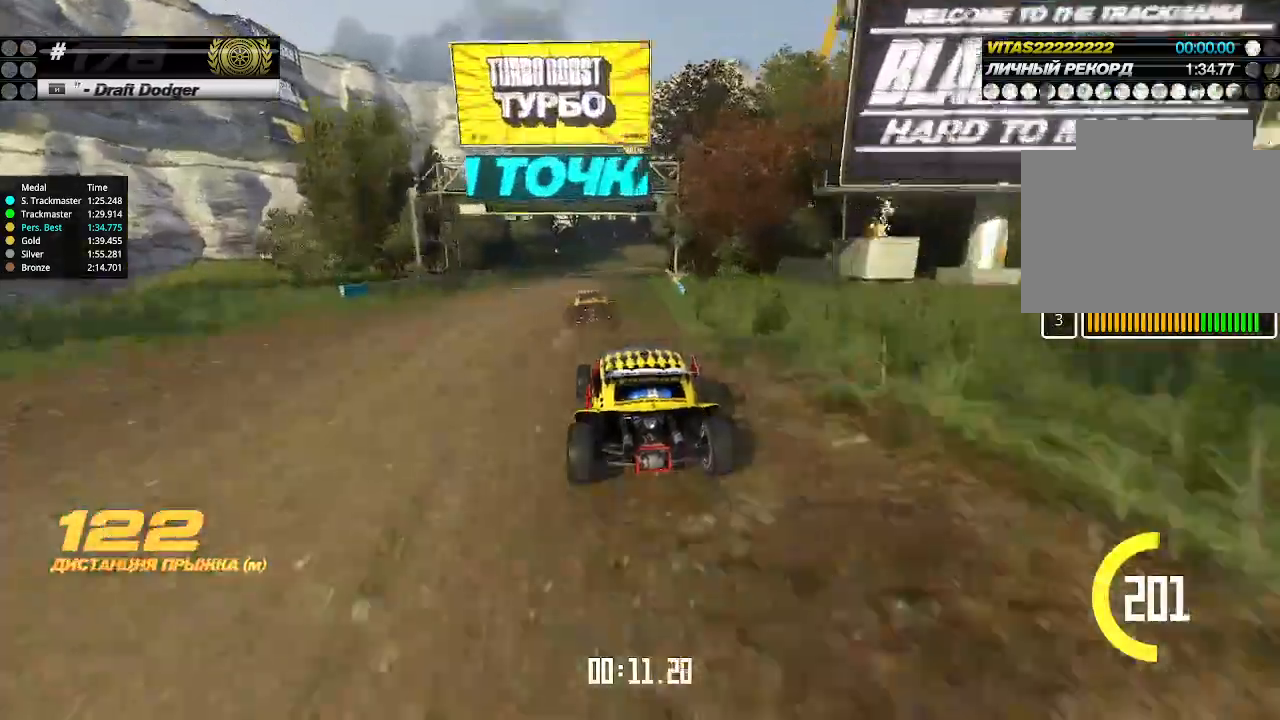
{"keys": ["up"], "events": [[400, "right", "down"], [500, "right", "up"]]}
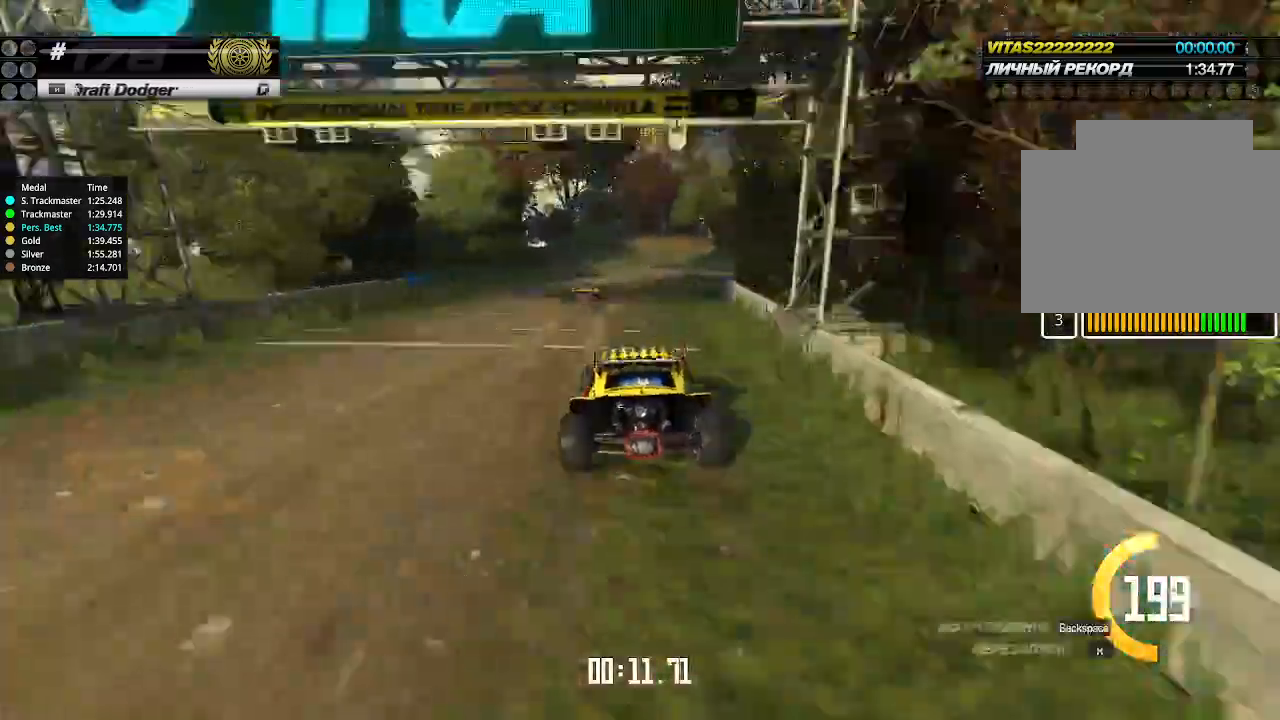
{"keys": ["up"], "events": [[33, "right", "down"], [166, "right", "up"], [333, "right", "down"], [433, "right", "up"]]}
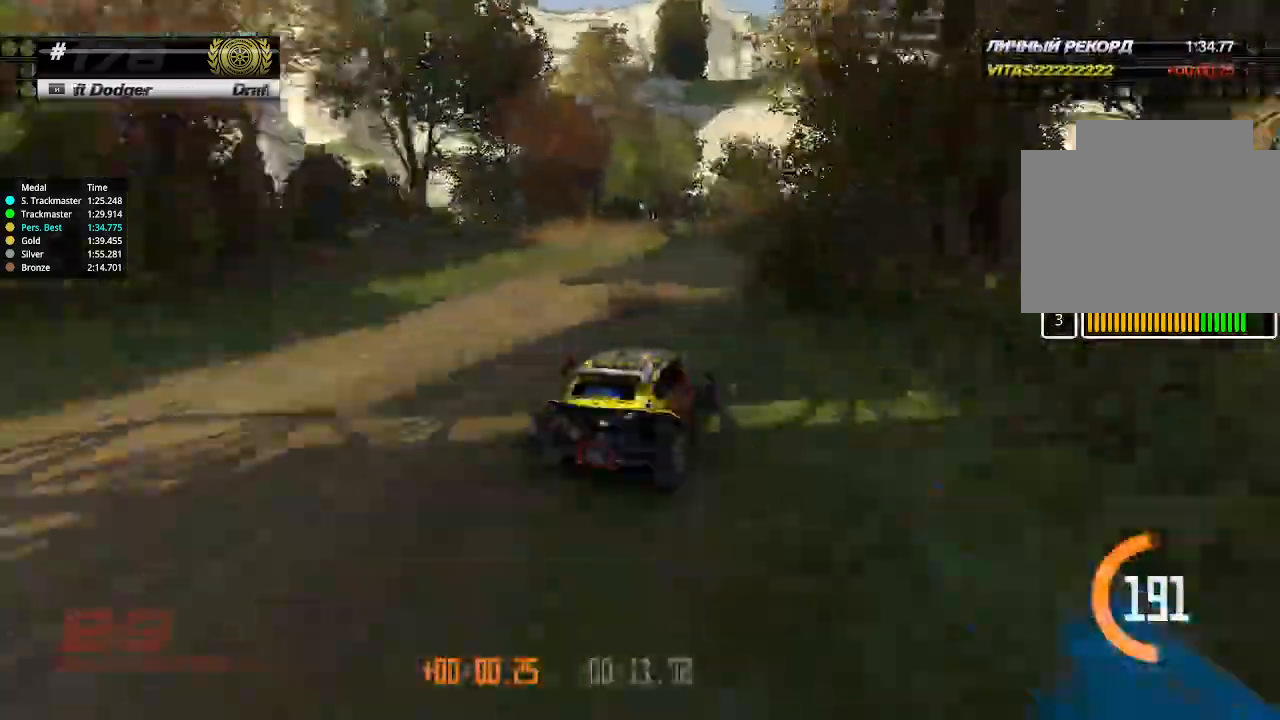
{"keys": ["up"], "events": [[66, "right", "down"], [133, "right", "up"], [233, "right", "down"], [300, "right", "up"], [366, "right", "down"], [466, "right", "up"]]}
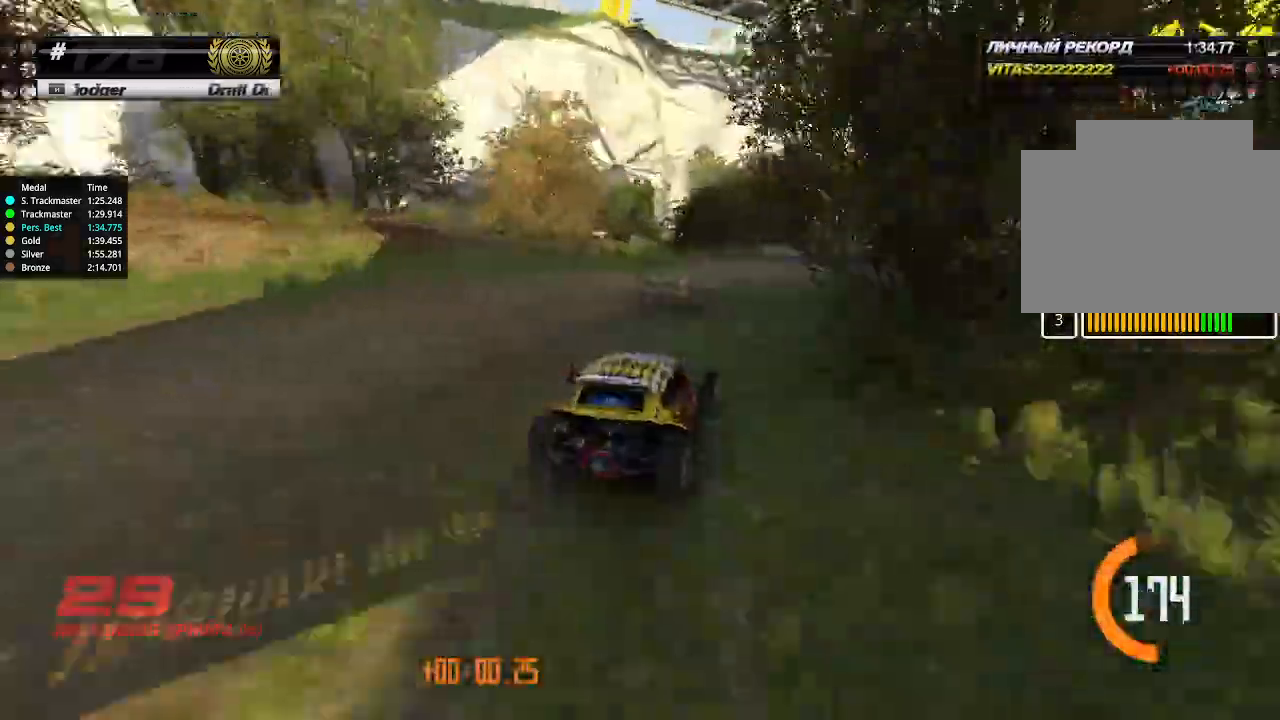
{"keys": ["up"], "events": [[33, "right", "down"], [100, "right", "up"], [133, "right", "down"], [266, "right", "up"]]}
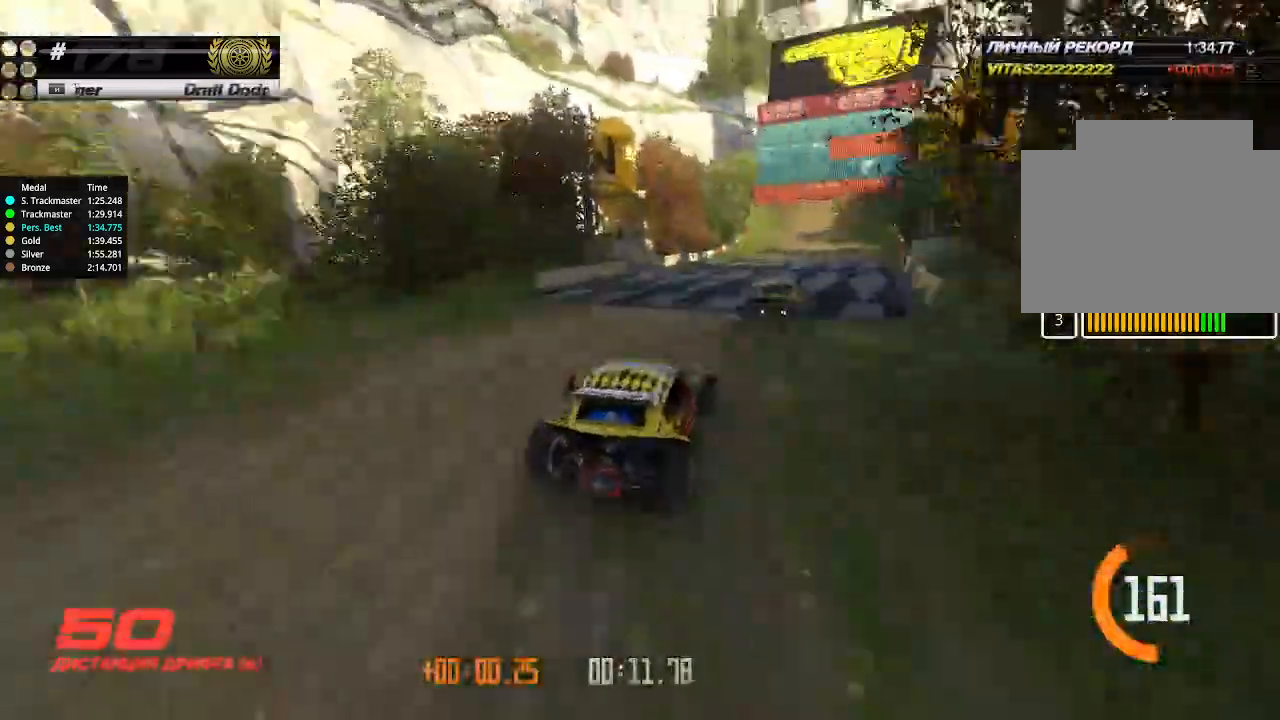
{"keys": ["up"], "events": []}
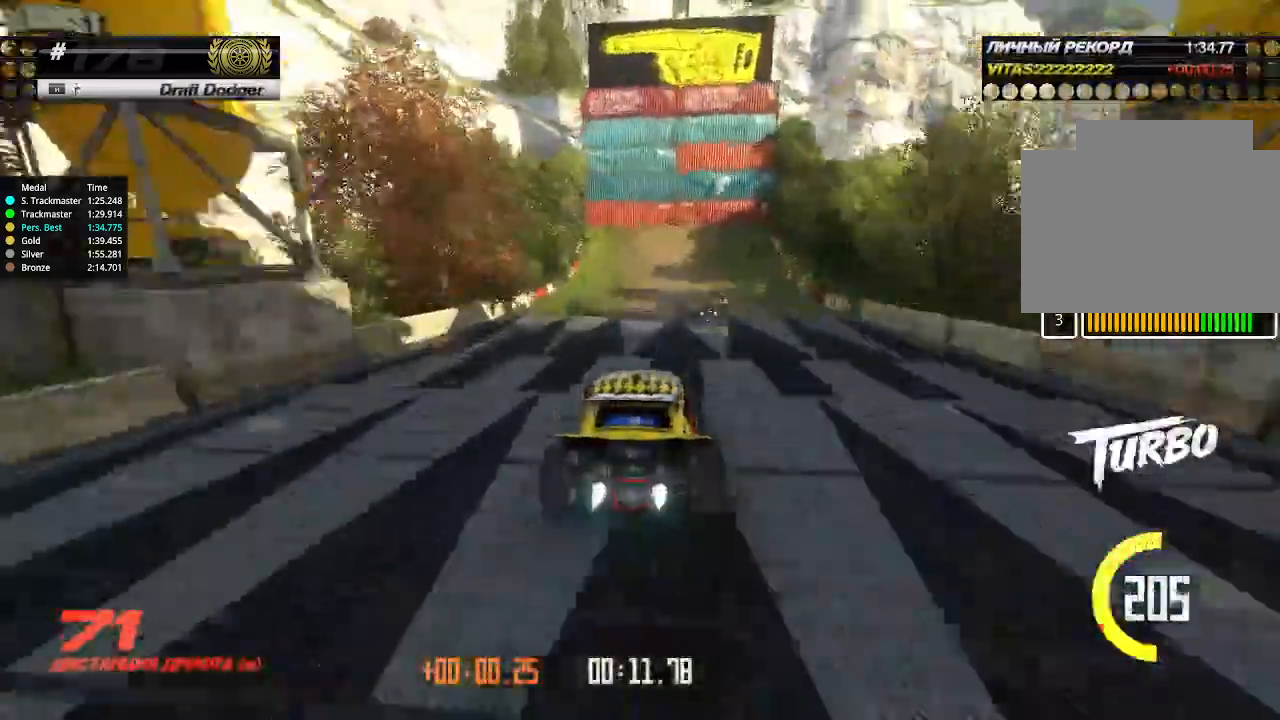
{"keys": ["left", "up"], "events": [[300, "left", "down"]]}
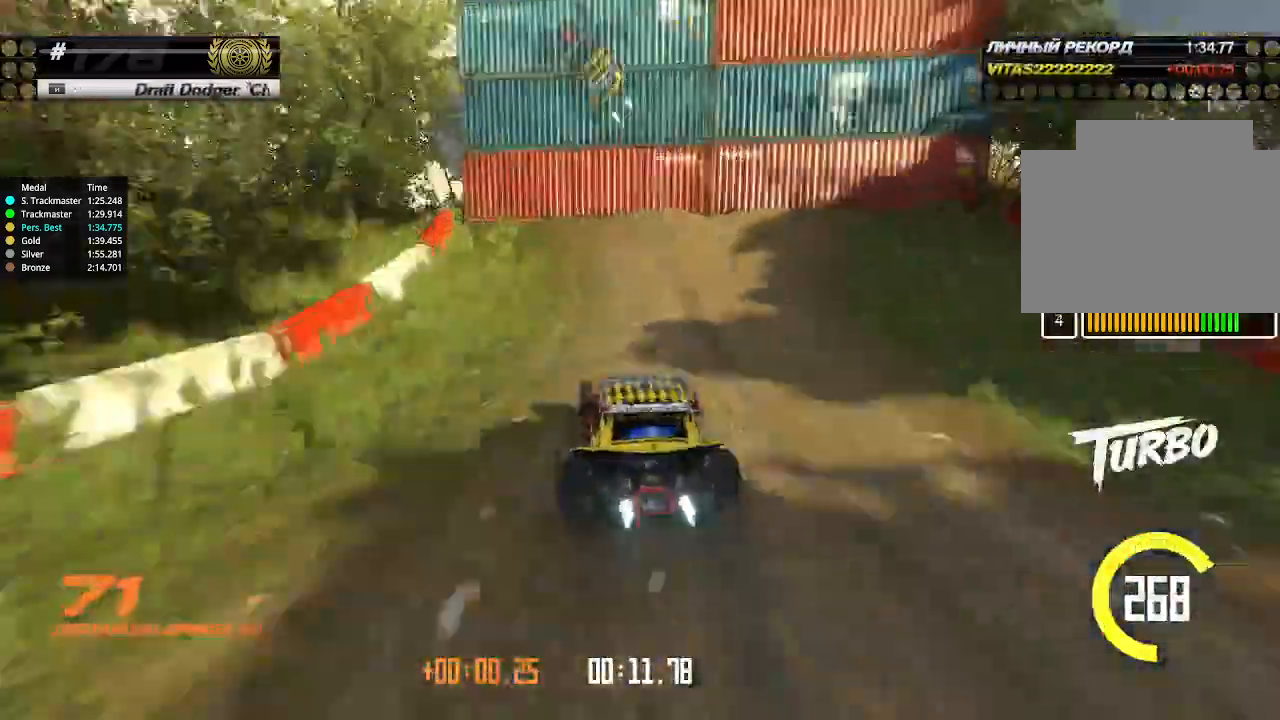
{"keys": ["left", "up"], "events": []}
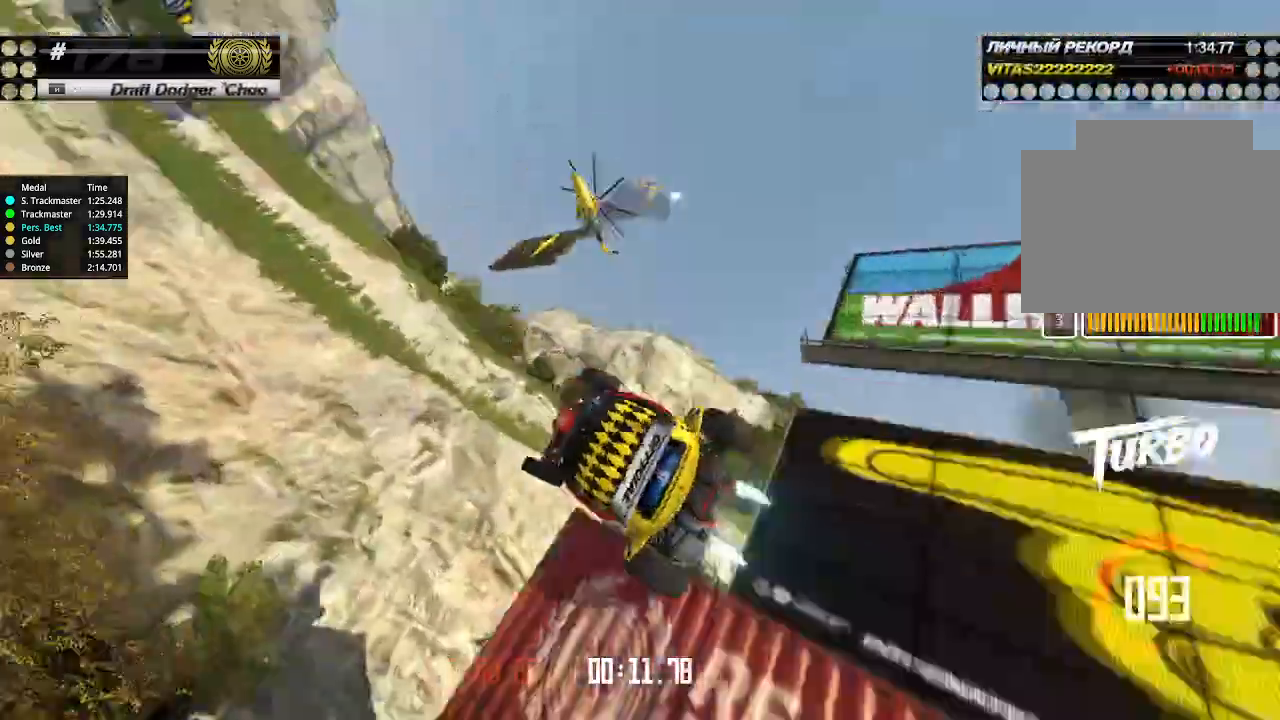
{"keys": ["right", "up"], "events": [[166, "left", "up"], [166, "right", "down"]]}
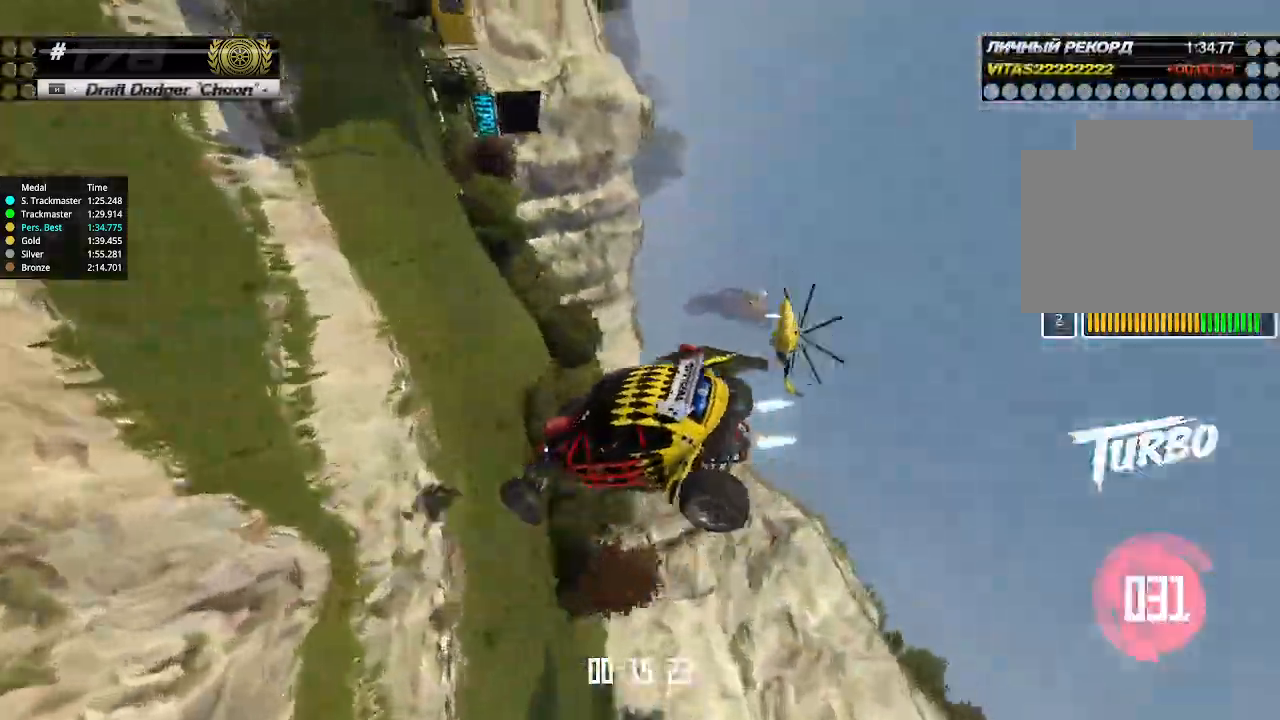
{"keys": ["right", "up"], "events": []}
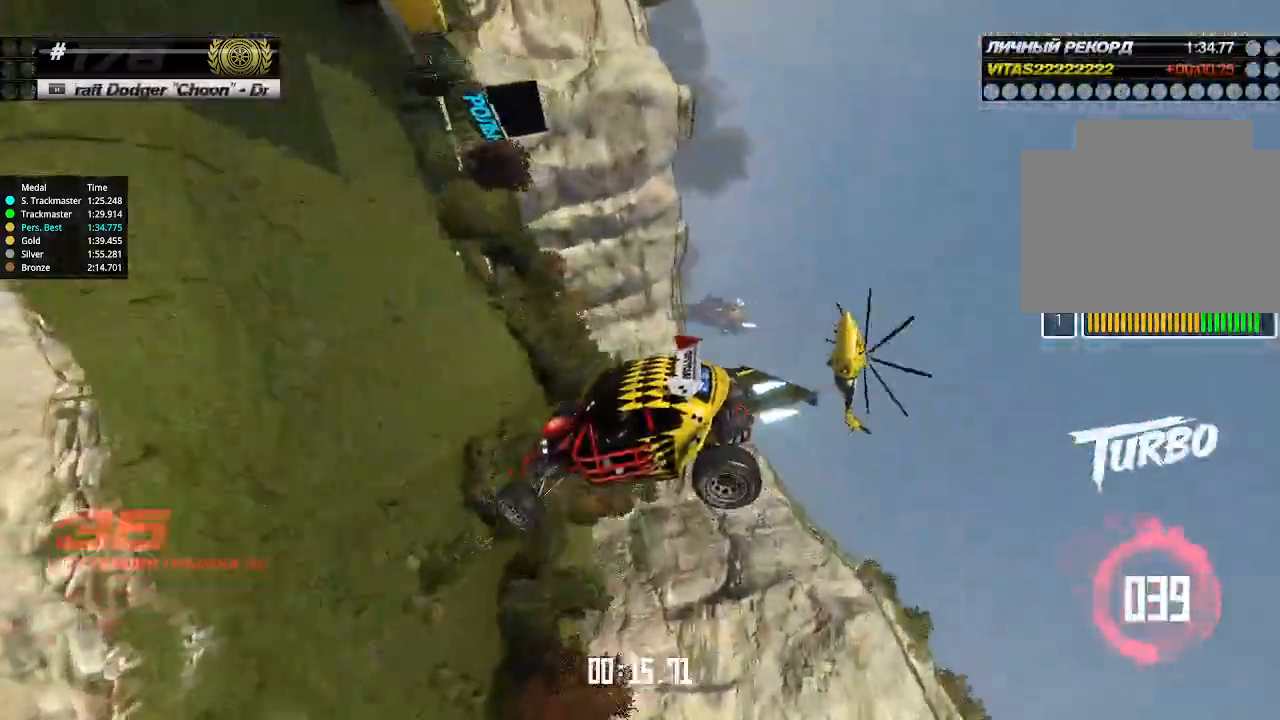
{"keys": ["right", "up"], "events": []}
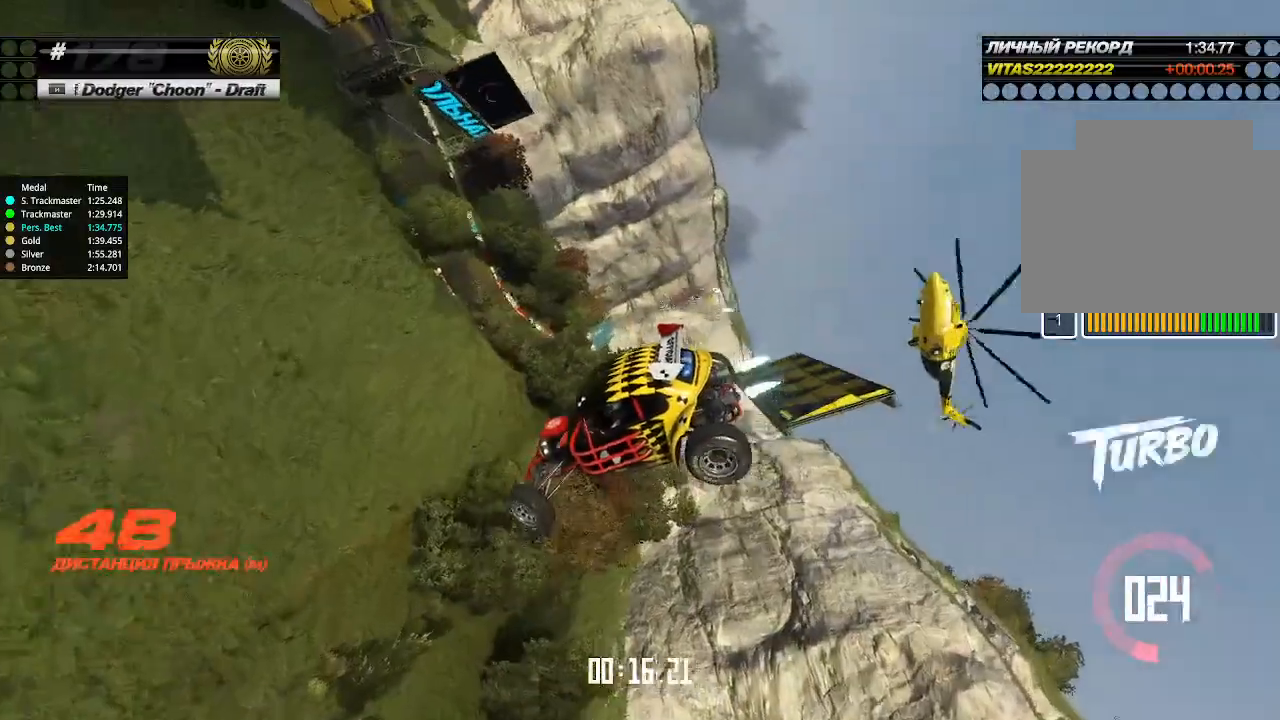
{"keys": ["right", "up"], "events": []}
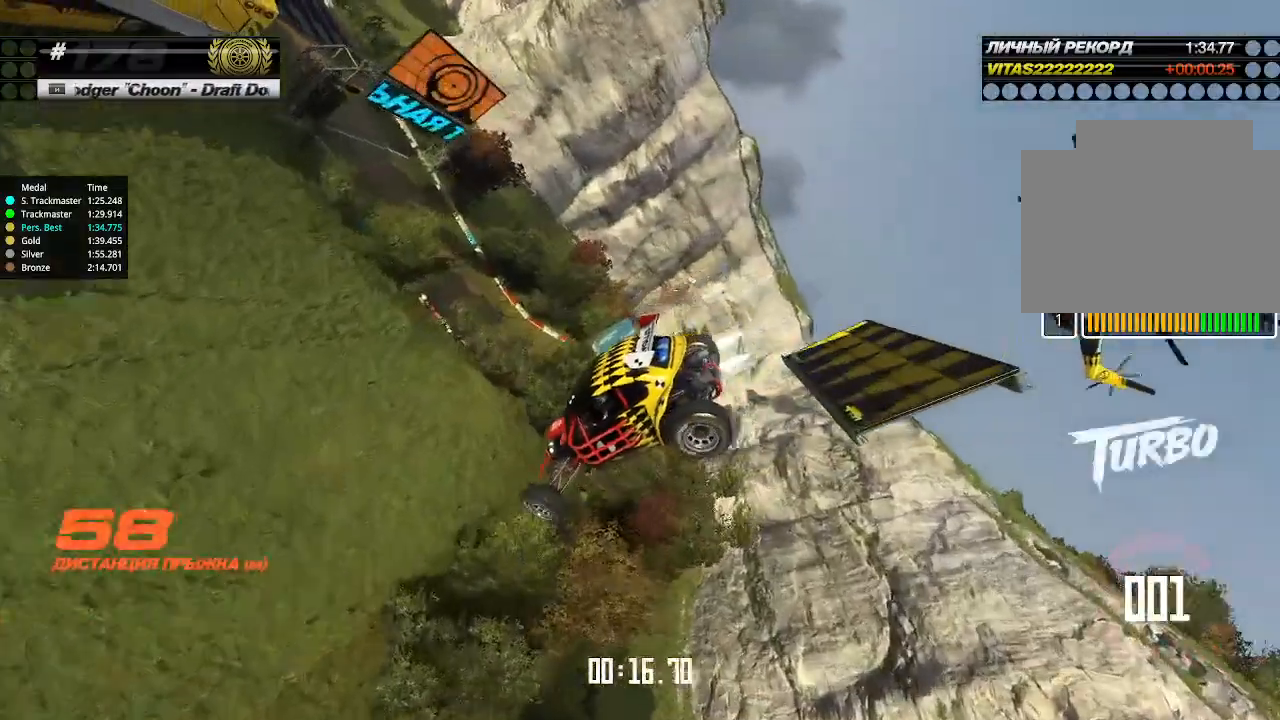
{"keys": ["right", "up"], "events": []}
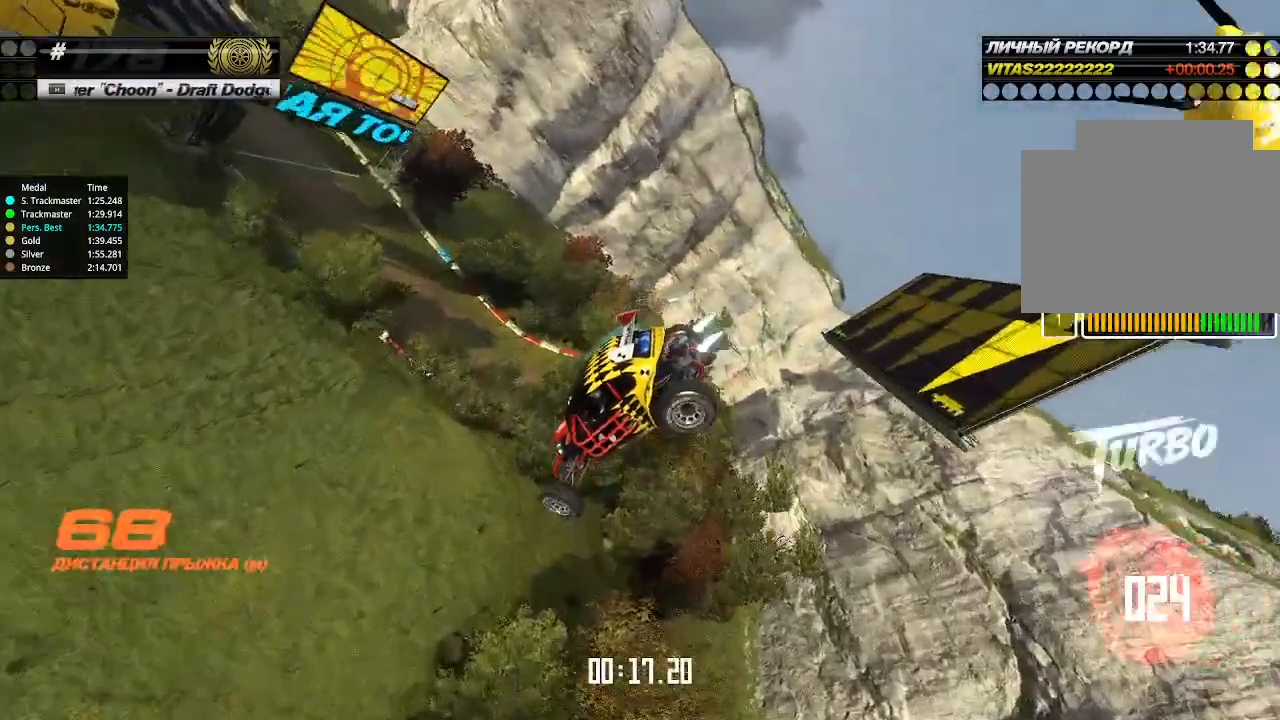
{"keys": ["right", "up"], "events": []}
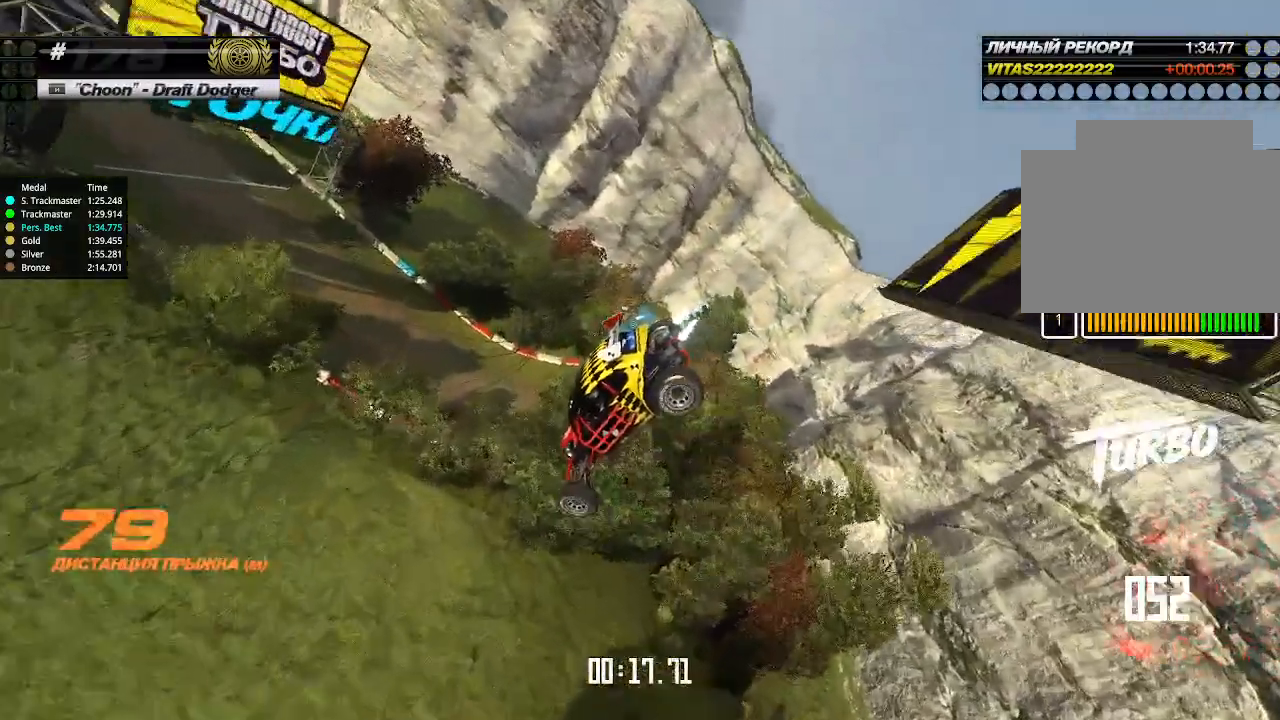
{"keys": ["right", "up"], "events": []}
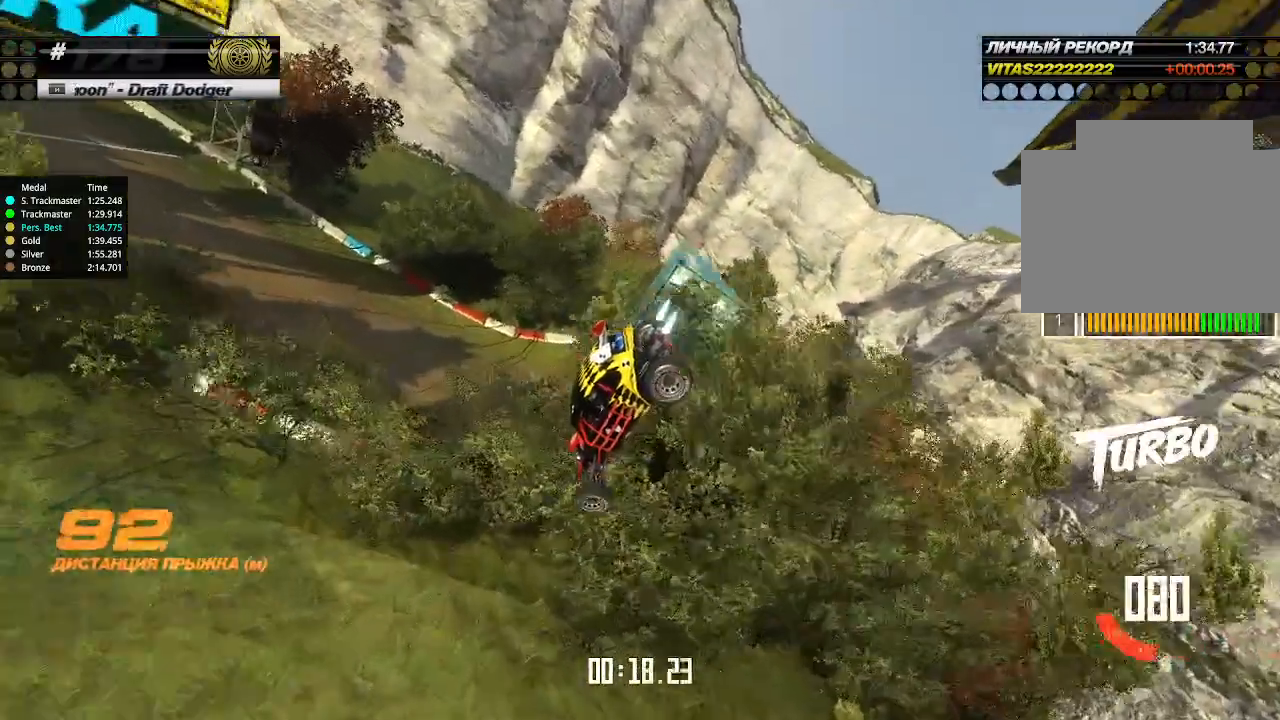
{"keys": ["right", "up"], "events": []}
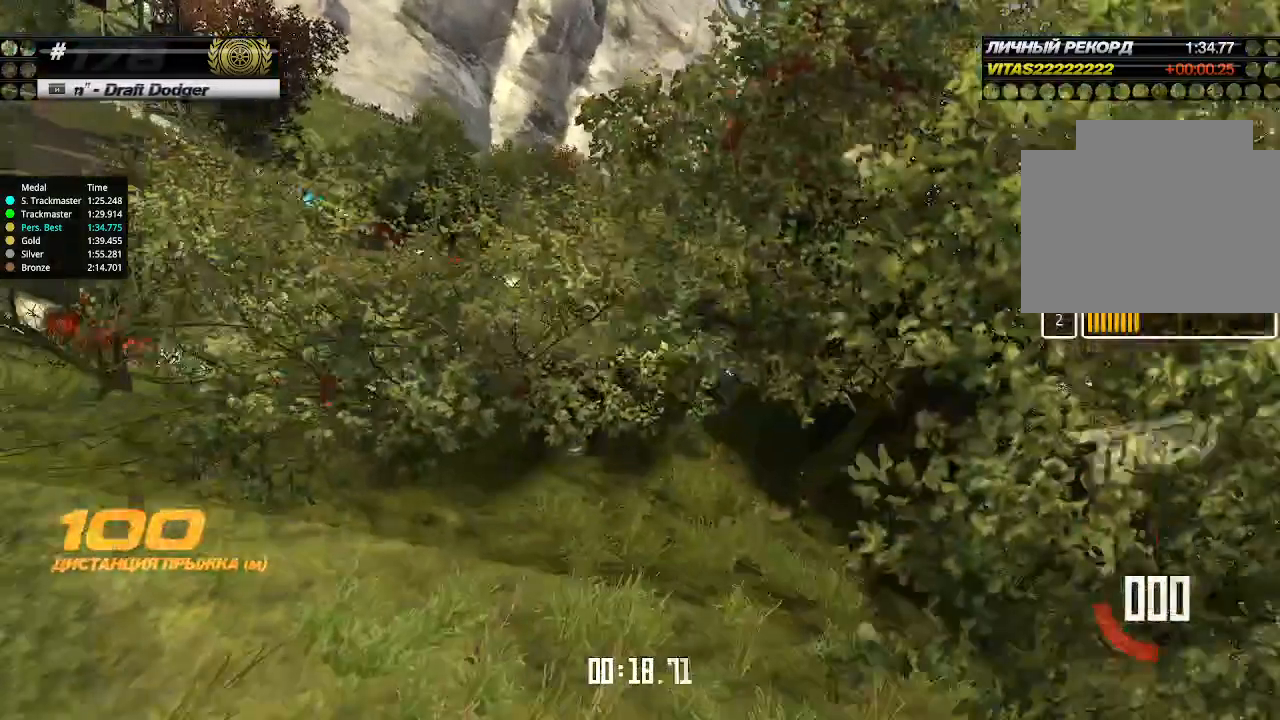
{"keys": ["up"], "events": [[366, "right", "up"]]}
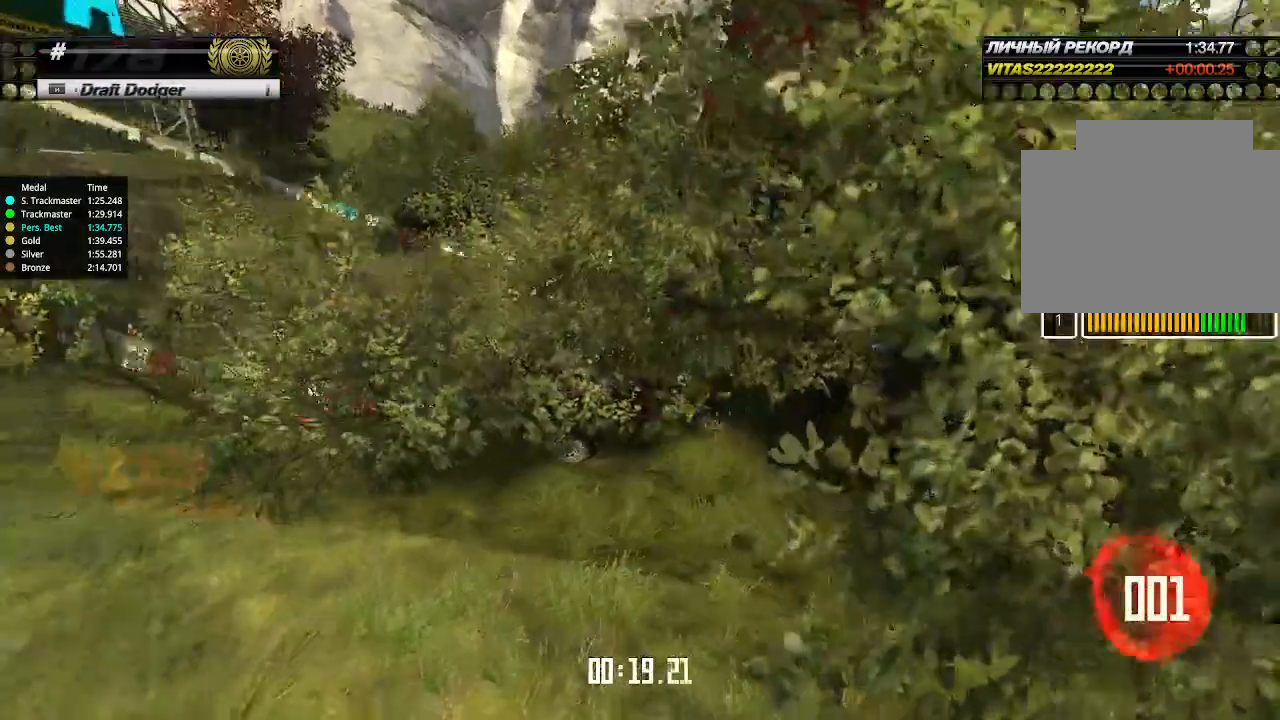
{"keys": ["up"], "events": []}
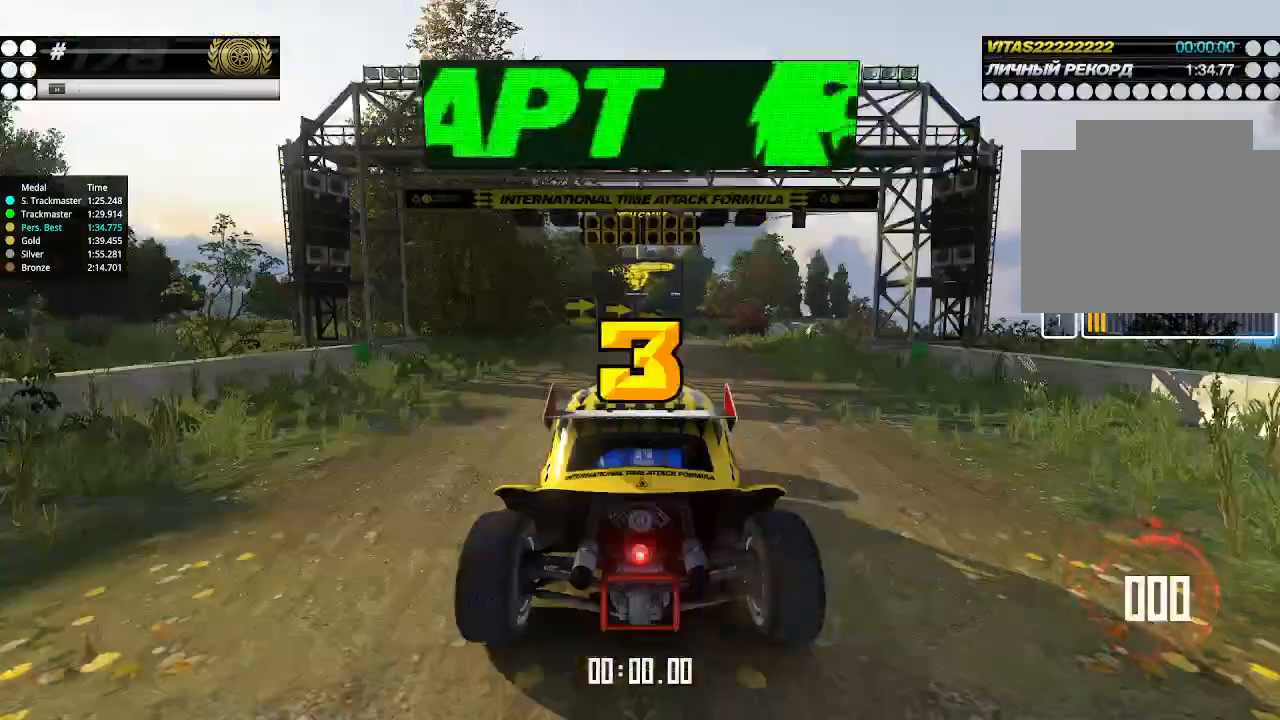
{"keys": ["up"], "events": []}